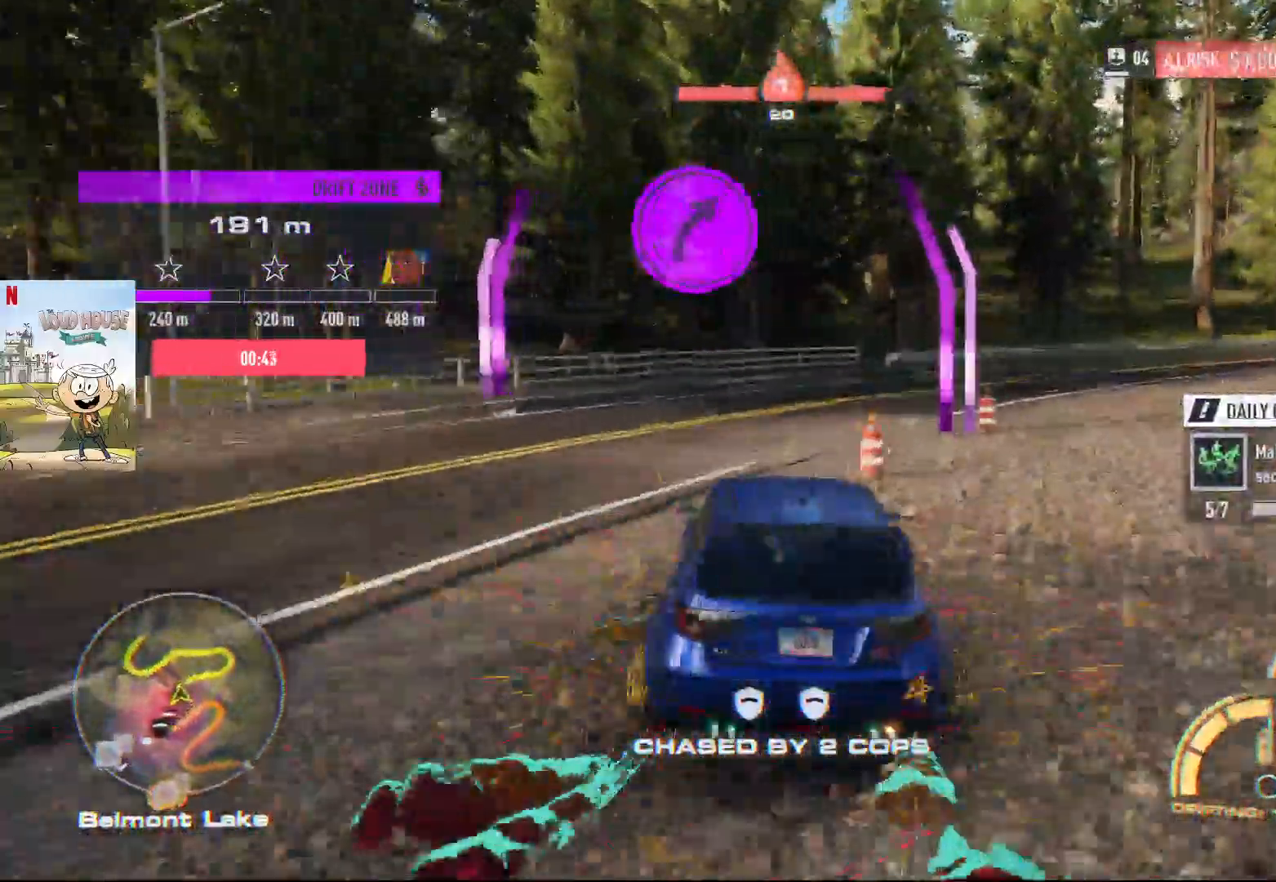
Gameplay with a controller (Xbox layout); each line is a JSON object with the inputs held at the frame after it. "events" lists button and stick changes between this image and that frame as [ms after this image, input, new state], when the widget could be followed in between.
{"buttons": ["R2"], "left_stick": "right", "right_stick": "center"}
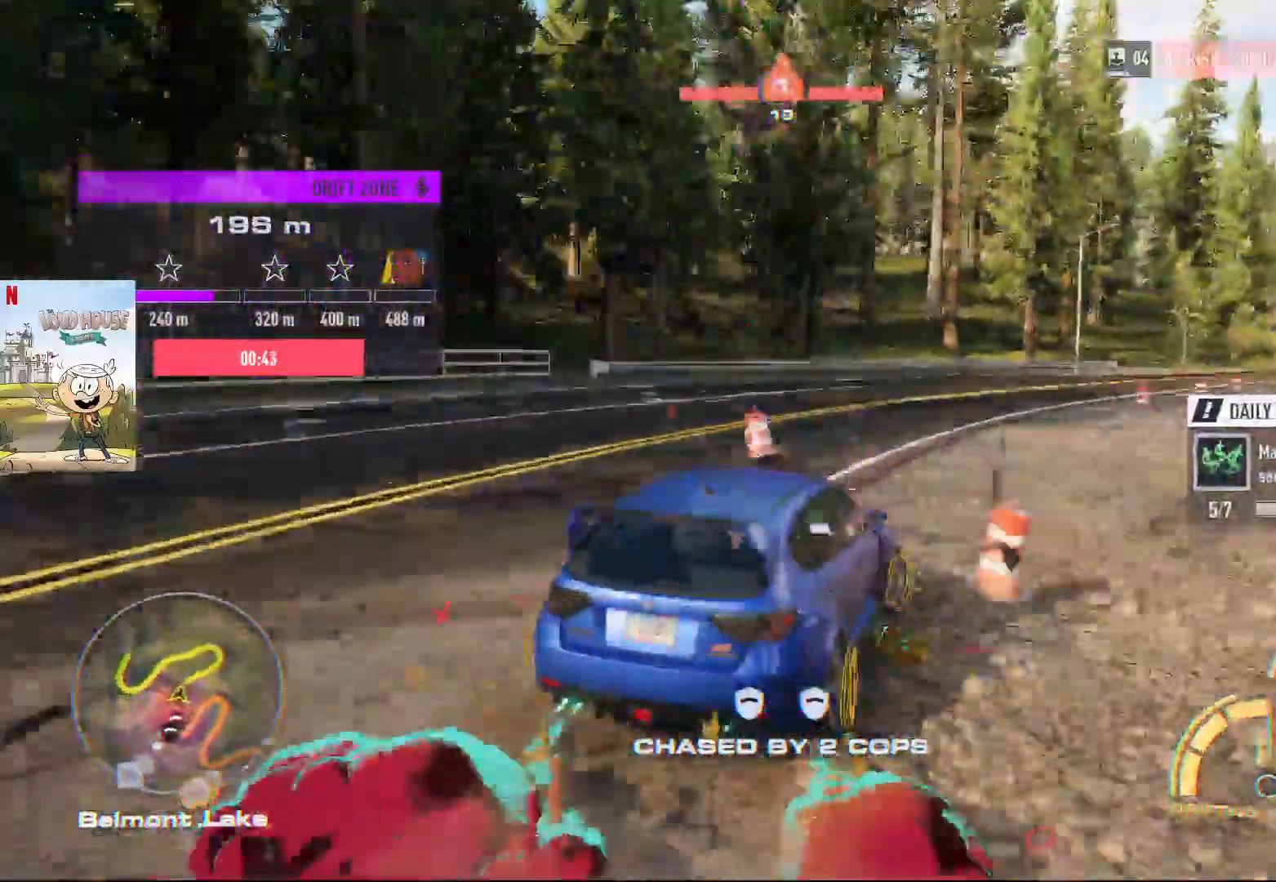
{"buttons": ["R2"], "left_stick": "left", "right_stick": "center", "events": [[200, "left_stick", "left"]]}
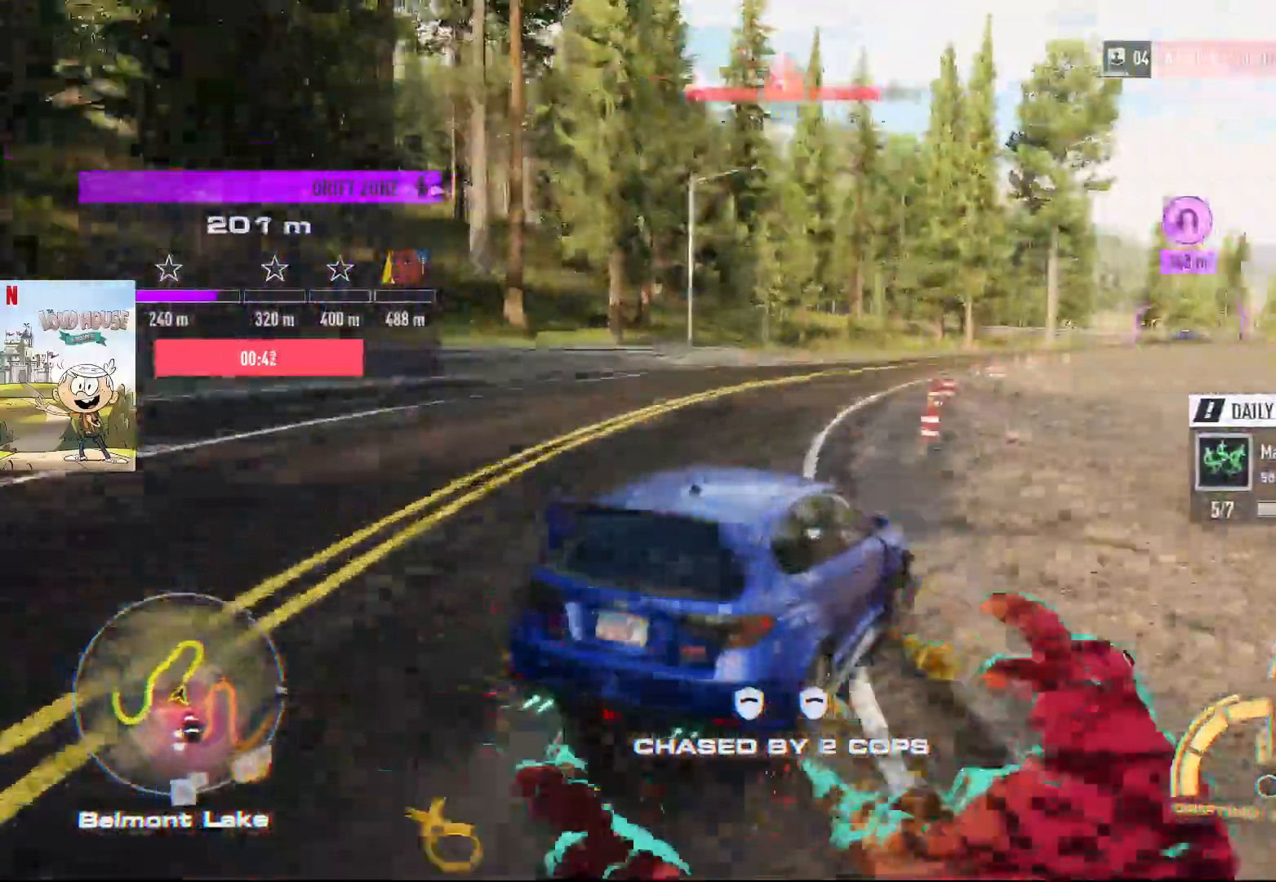
{"buttons": ["R2"], "left_stick": "right", "right_stick": "center", "events": [[333, "left_stick", "right"]]}
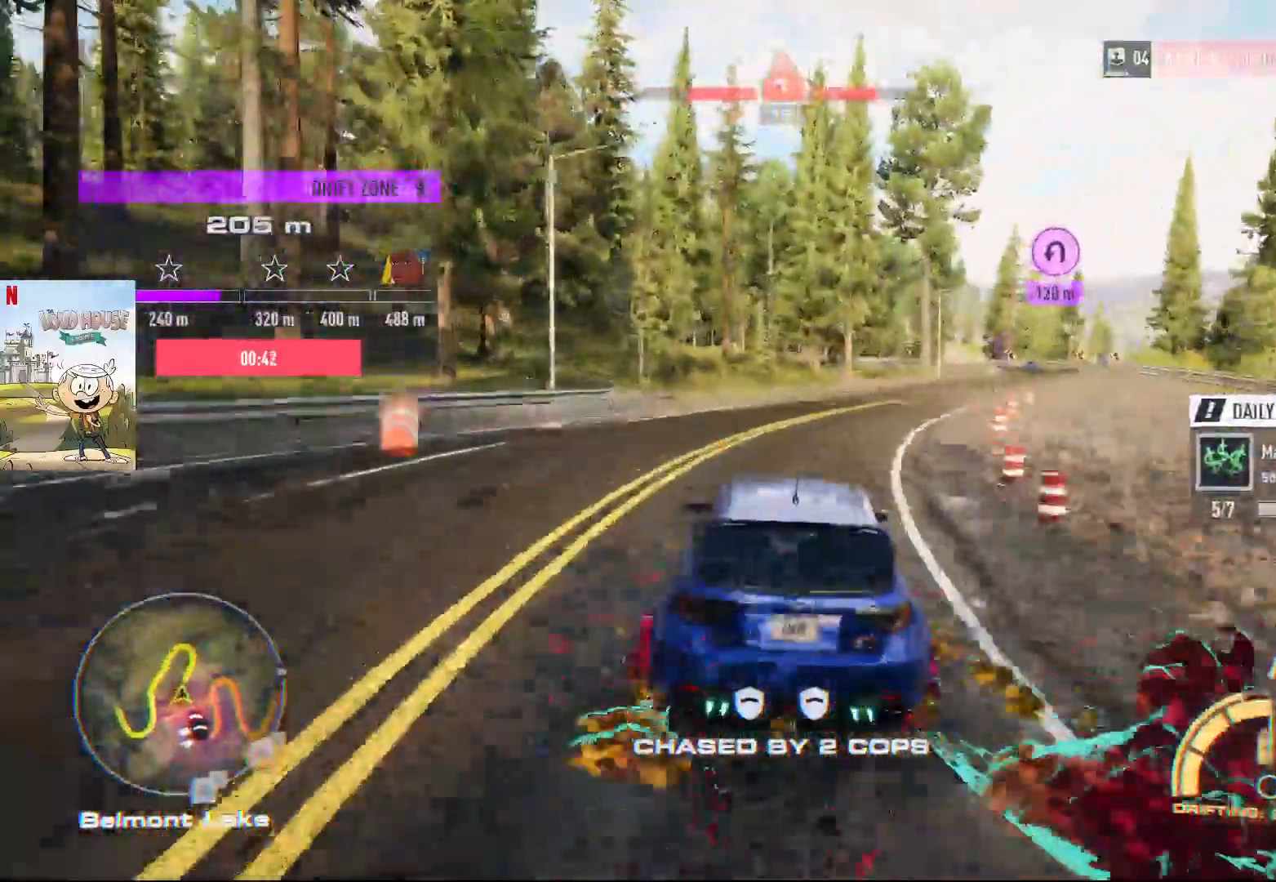
{"buttons": ["R2"], "left_stick": "right", "right_stick": "center", "events": []}
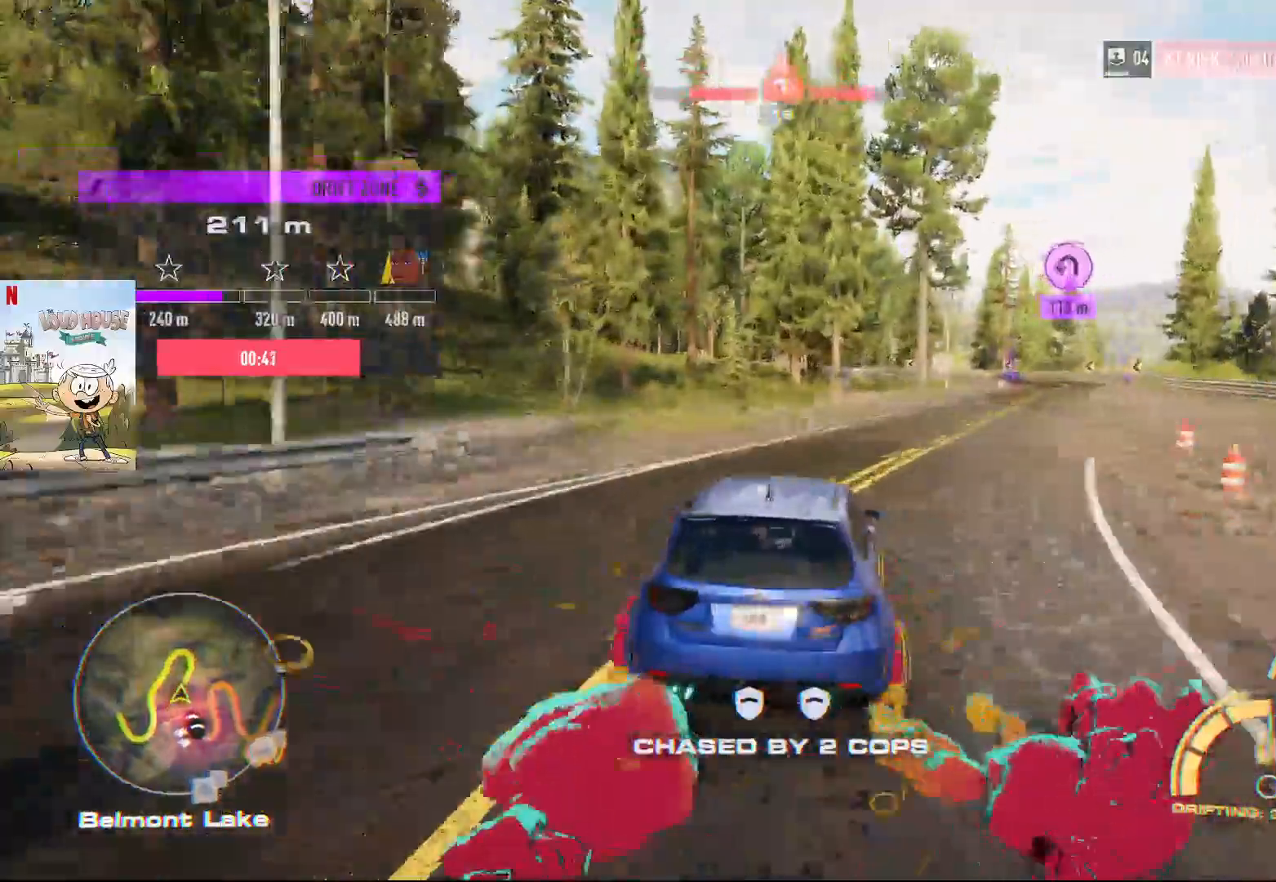
{"buttons": ["R2"], "left_stick": "center", "right_stick": "center", "events": [[500, "left_stick", "center"]]}
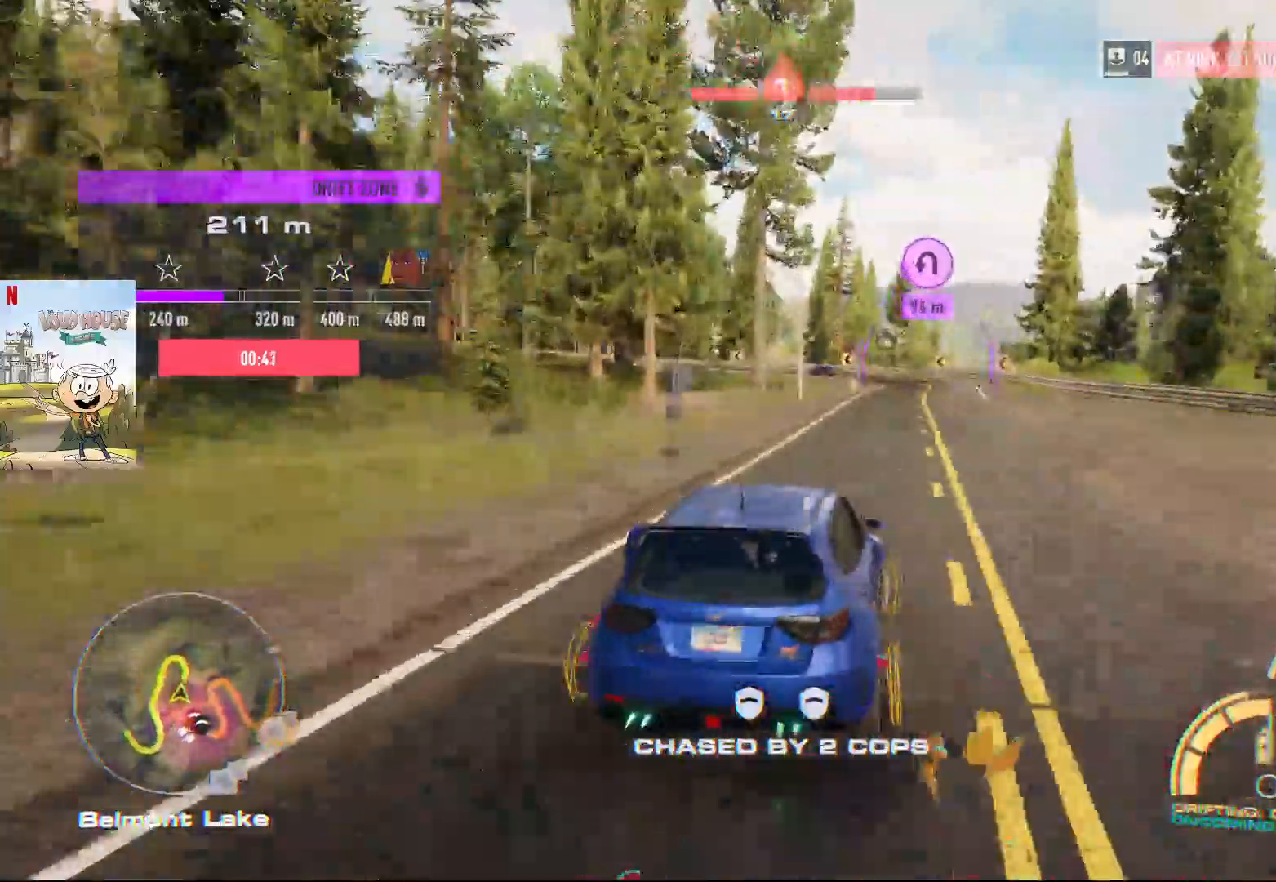
{"buttons": ["R2"], "left_stick": "center", "right_stick": "center", "events": []}
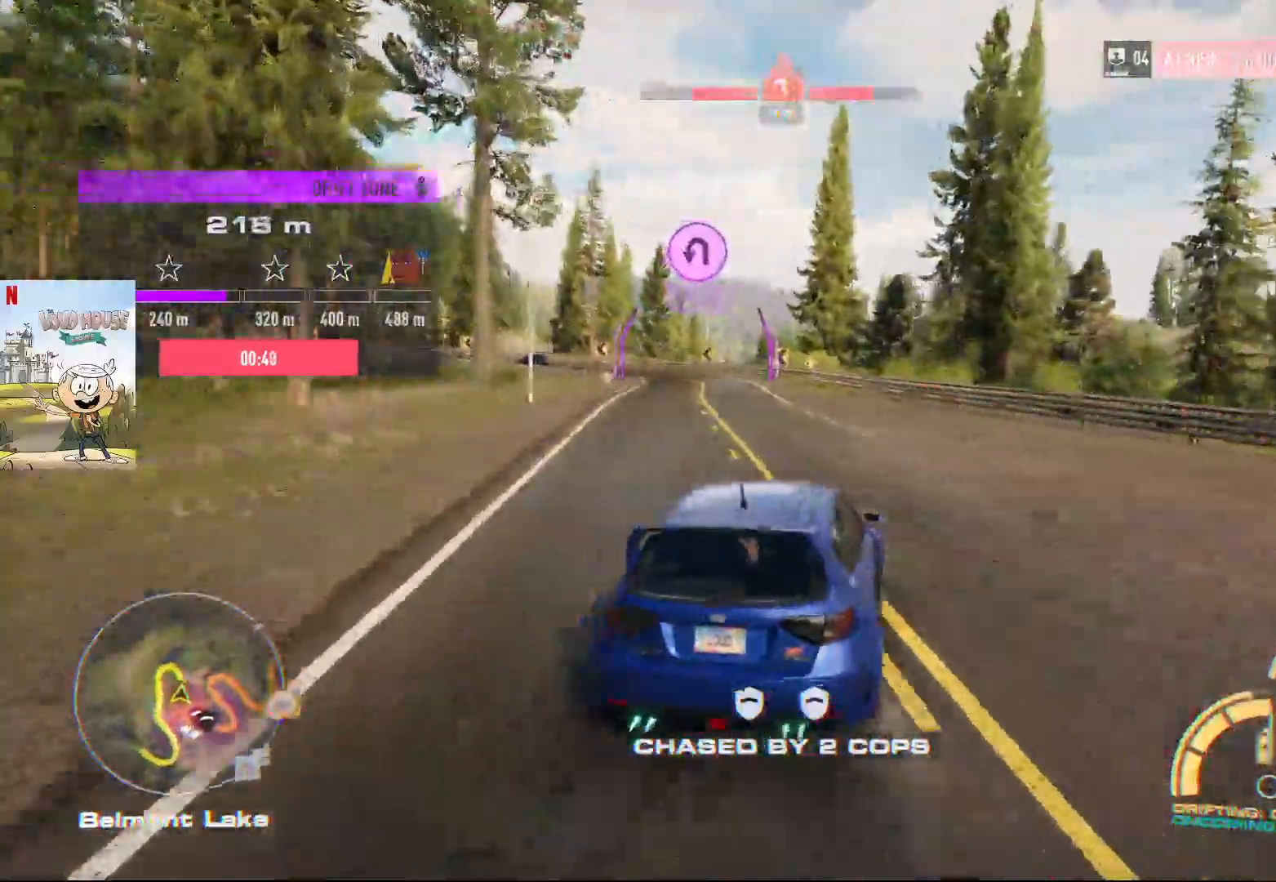
{"buttons": ["R2"], "left_stick": "center", "right_stick": "center", "events": [[33, "left_stick", "left"], [200, "left_stick", "center"]]}
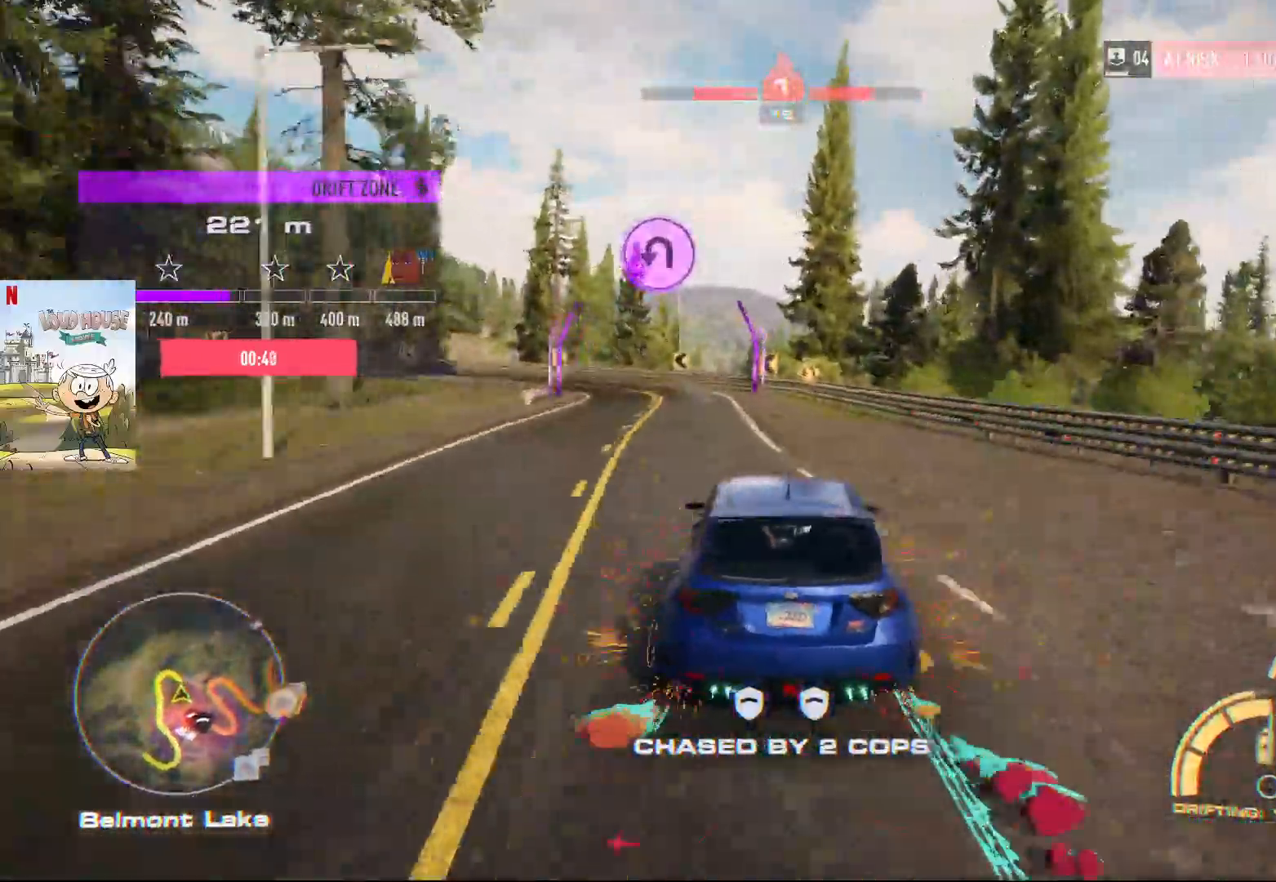
{"buttons": ["R2"], "left_stick": "left", "right_stick": "center", "events": [[133, "left_stick", "right"], [267, "left_stick", "center"], [333, "left_stick", "left"], [367, "R2", "up"], [467, "R2", "down"]]}
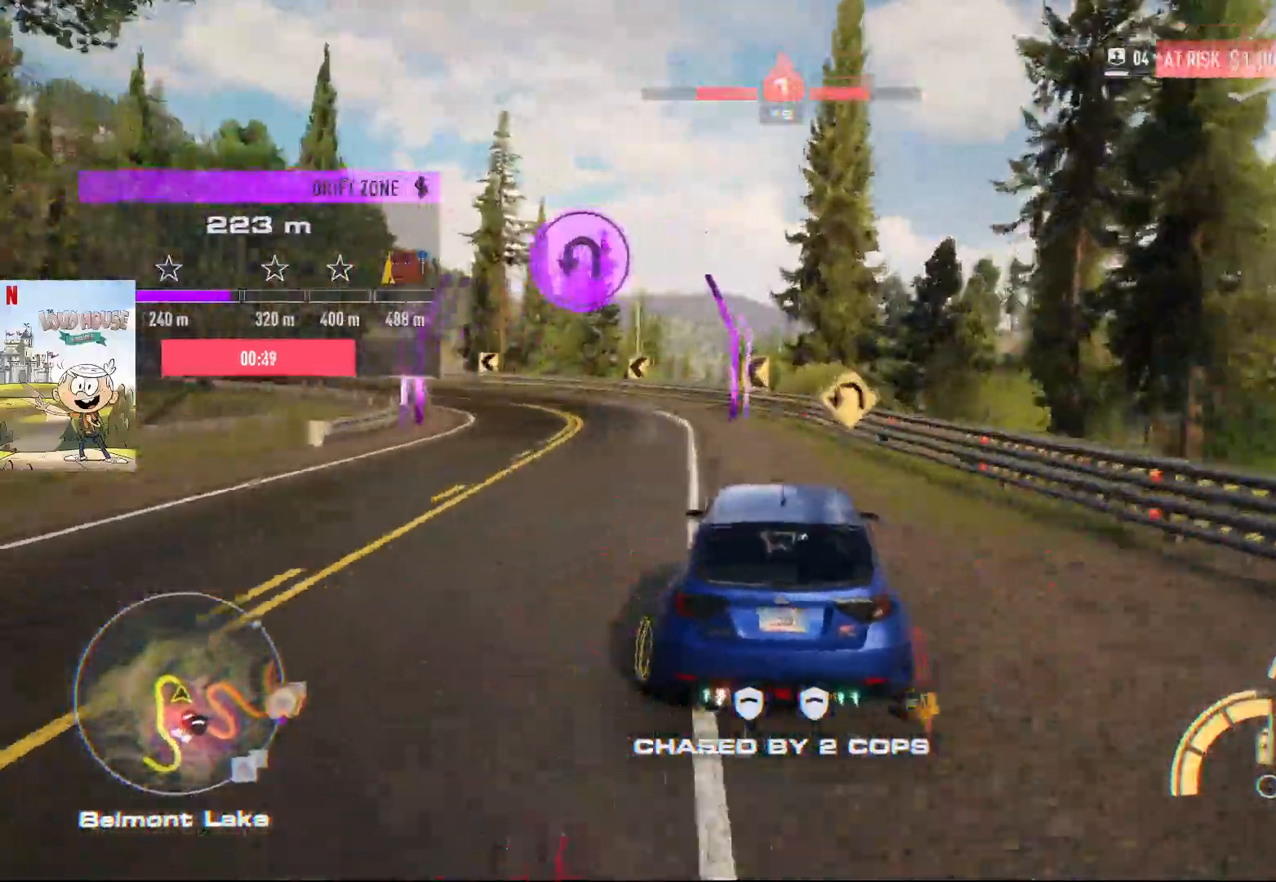
{"buttons": ["R2"], "left_stick": "left", "right_stick": "center", "events": []}
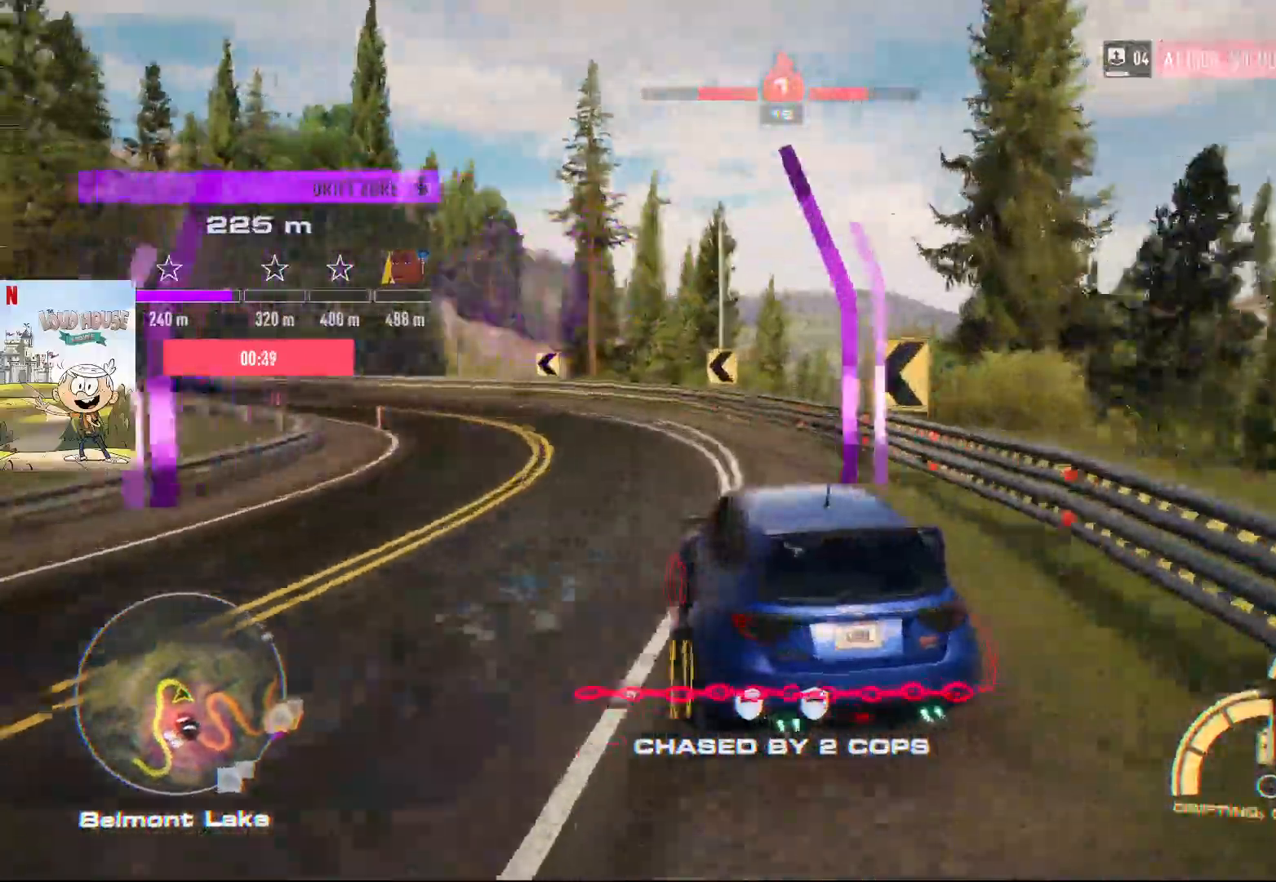
{"buttons": ["R2"], "left_stick": "left", "right_stick": "center", "events": [[333, "R2", "up"], [500, "R2", "down"]]}
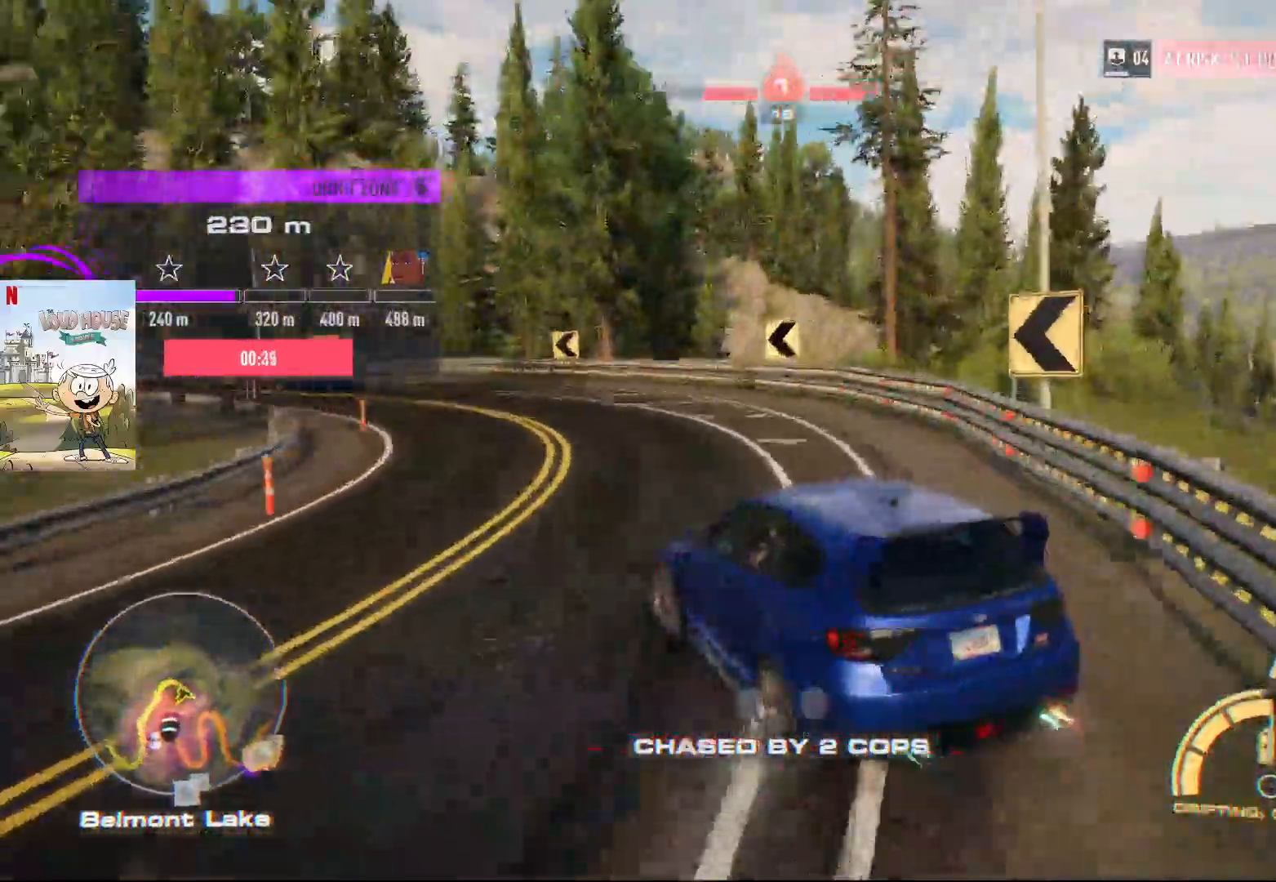
{"buttons": ["R2"], "left_stick": "left", "right_stick": "center", "events": []}
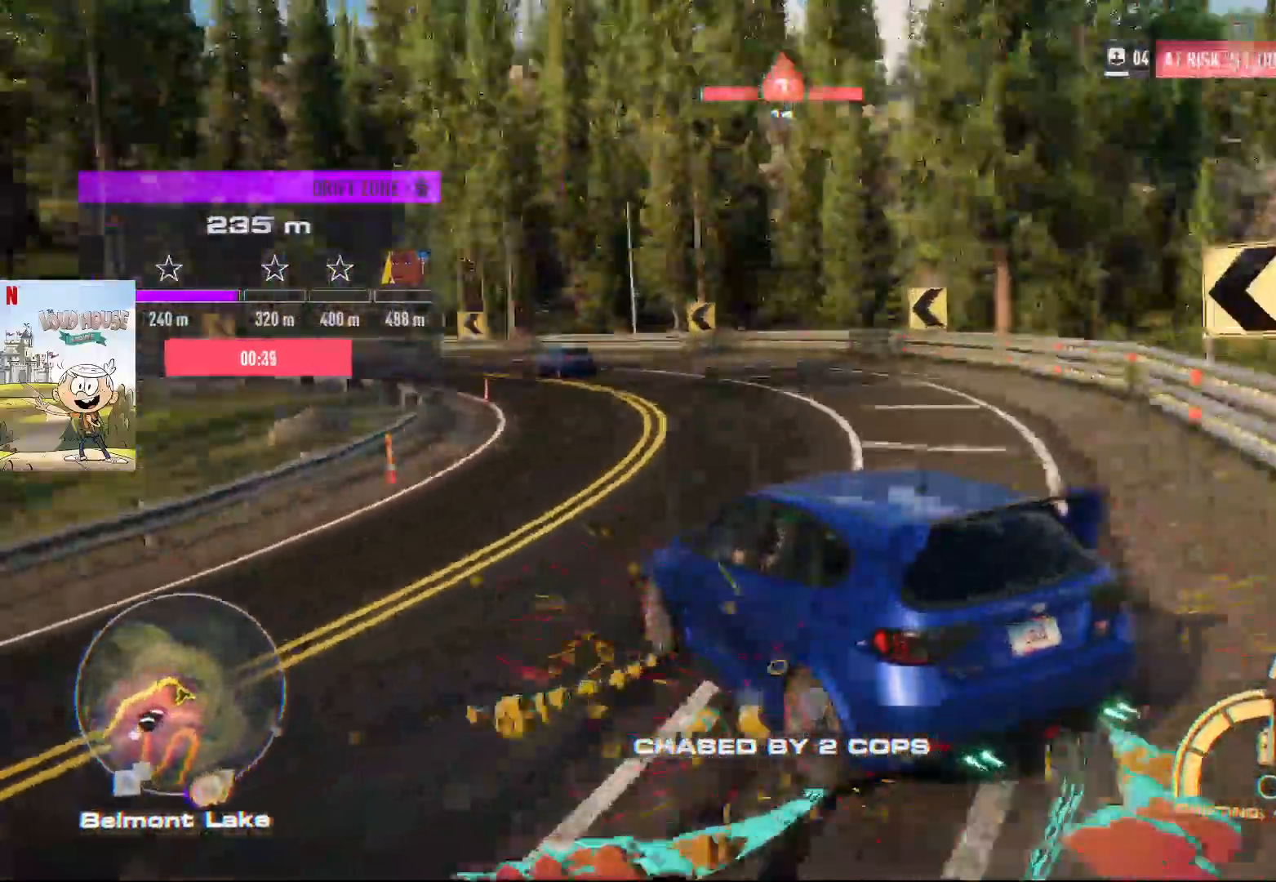
{"buttons": ["R2"], "left_stick": "right", "right_stick": "center", "events": [[67, "left_stick", "right"]]}
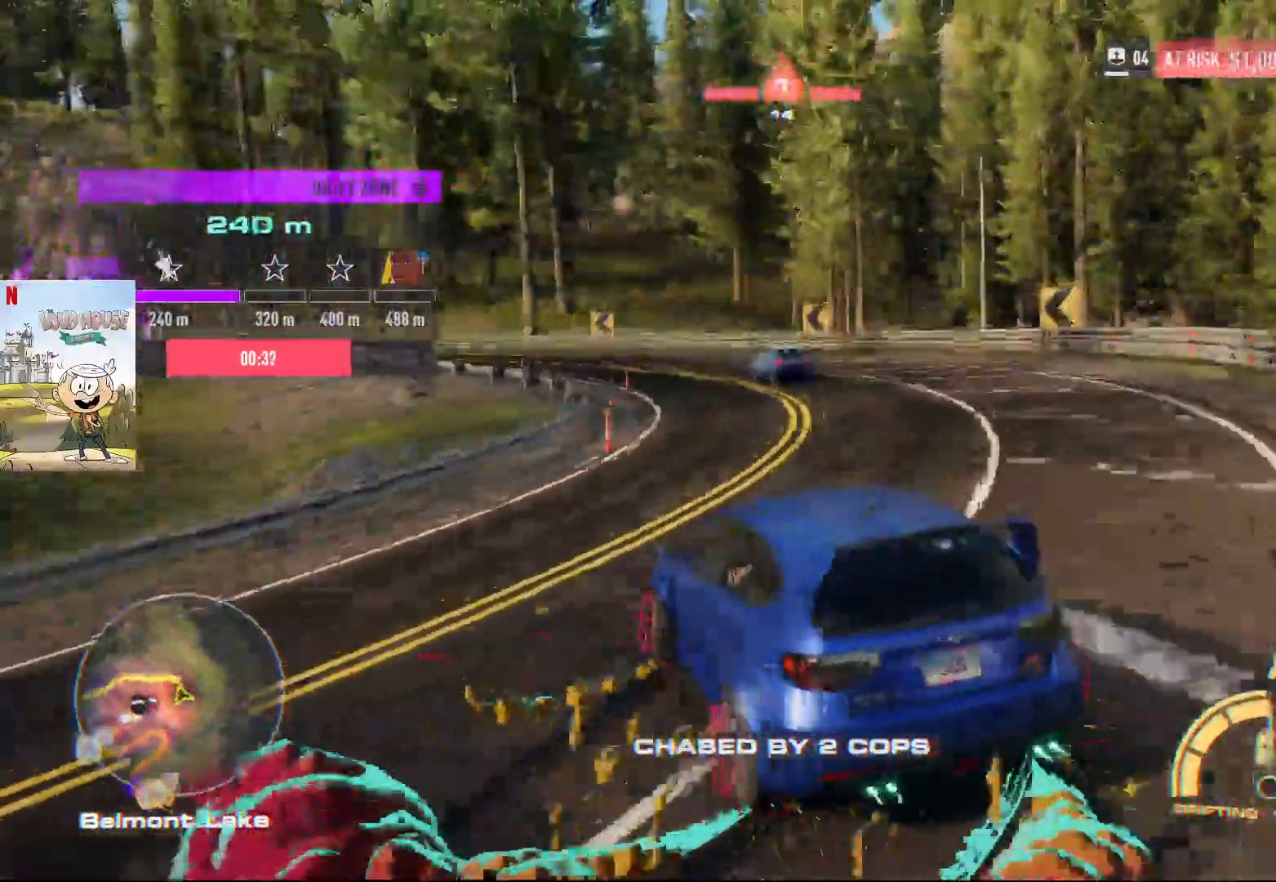
{"buttons": ["R2"], "left_stick": "left", "right_stick": "center", "events": [[100, "left_stick", "left"]]}
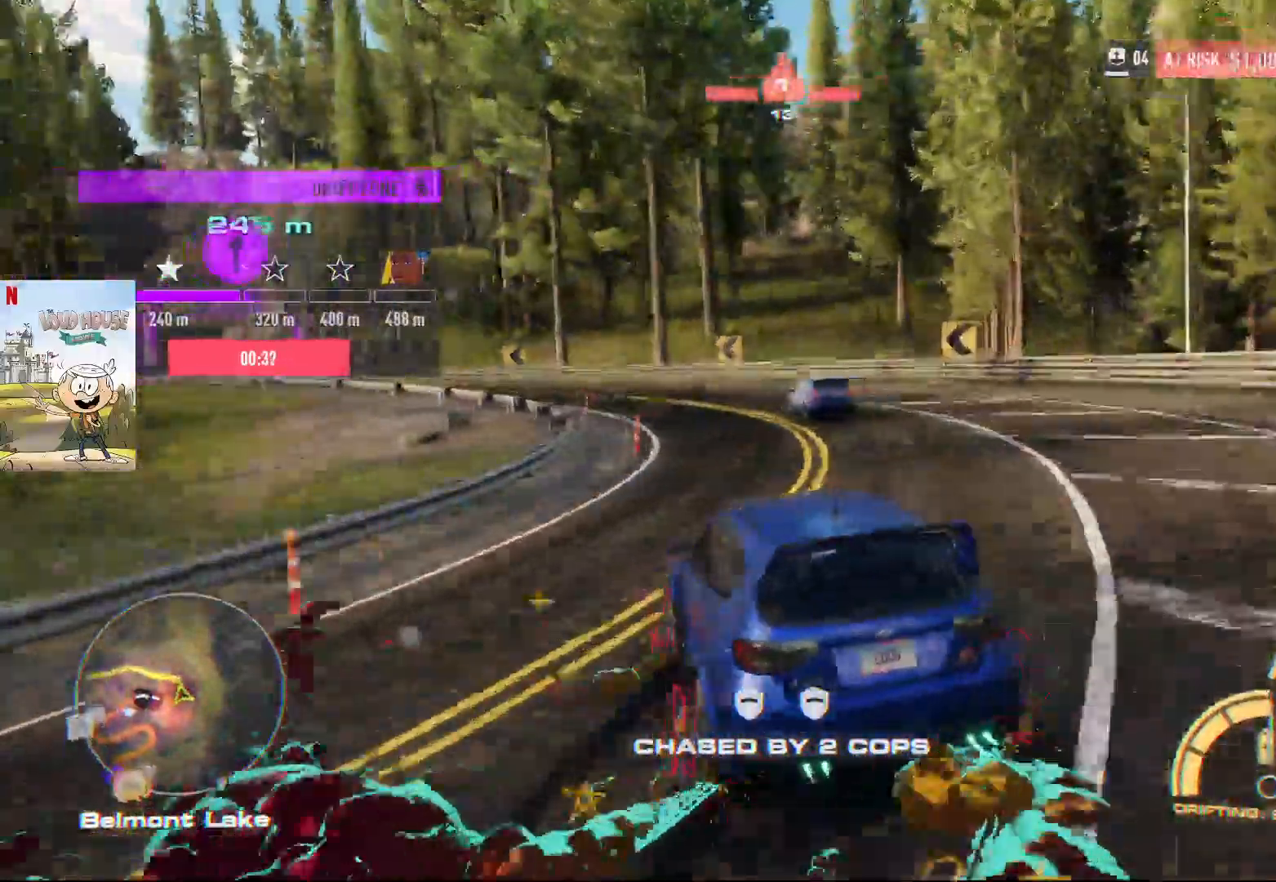
{"buttons": ["R2"], "left_stick": "up-right", "right_stick": "center", "events": [[133, "left_stick", "up-right"]]}
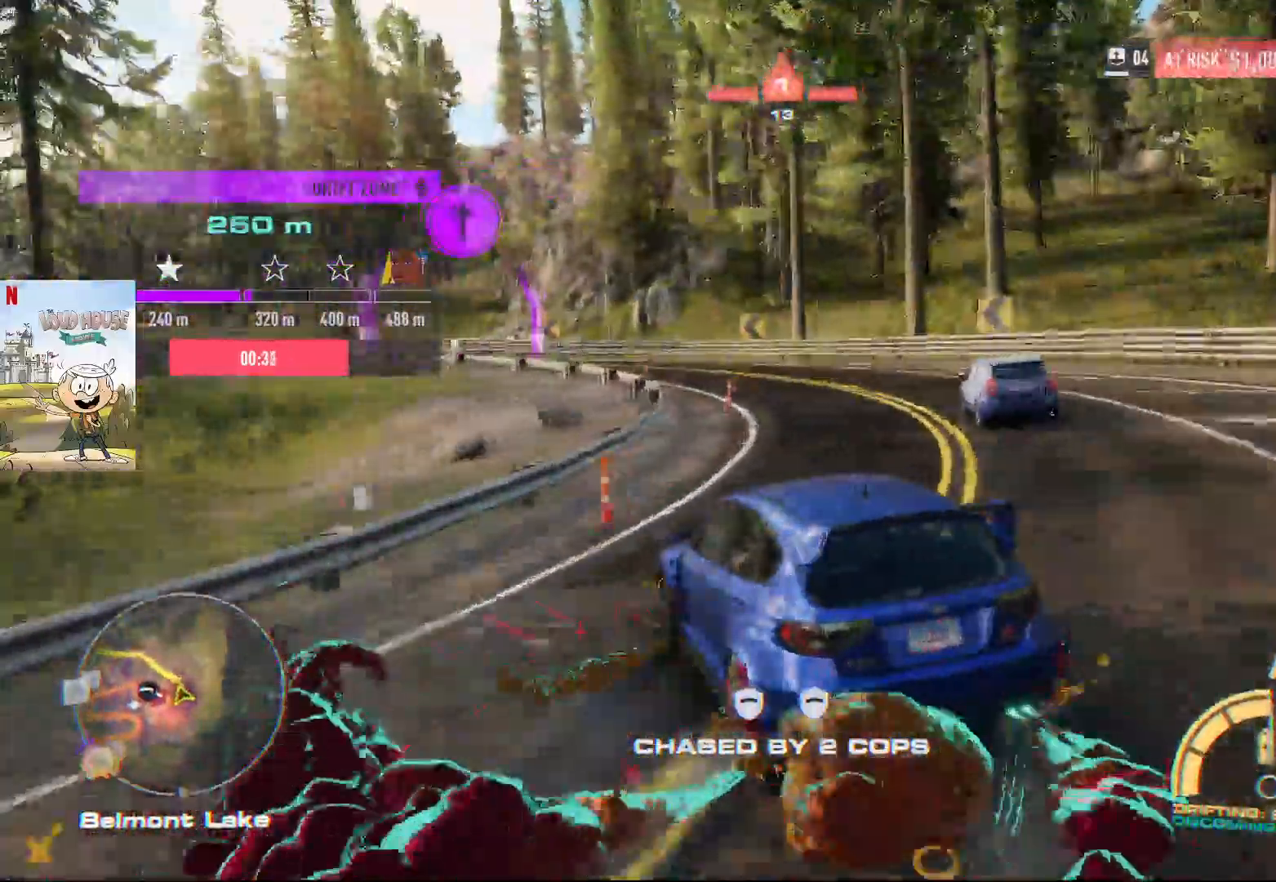
{"buttons": ["R2"], "left_stick": "up-right", "right_stick": "center", "events": [[100, "left_stick", "center"], [167, "left_stick", "left"], [467, "left_stick", "up-right"]]}
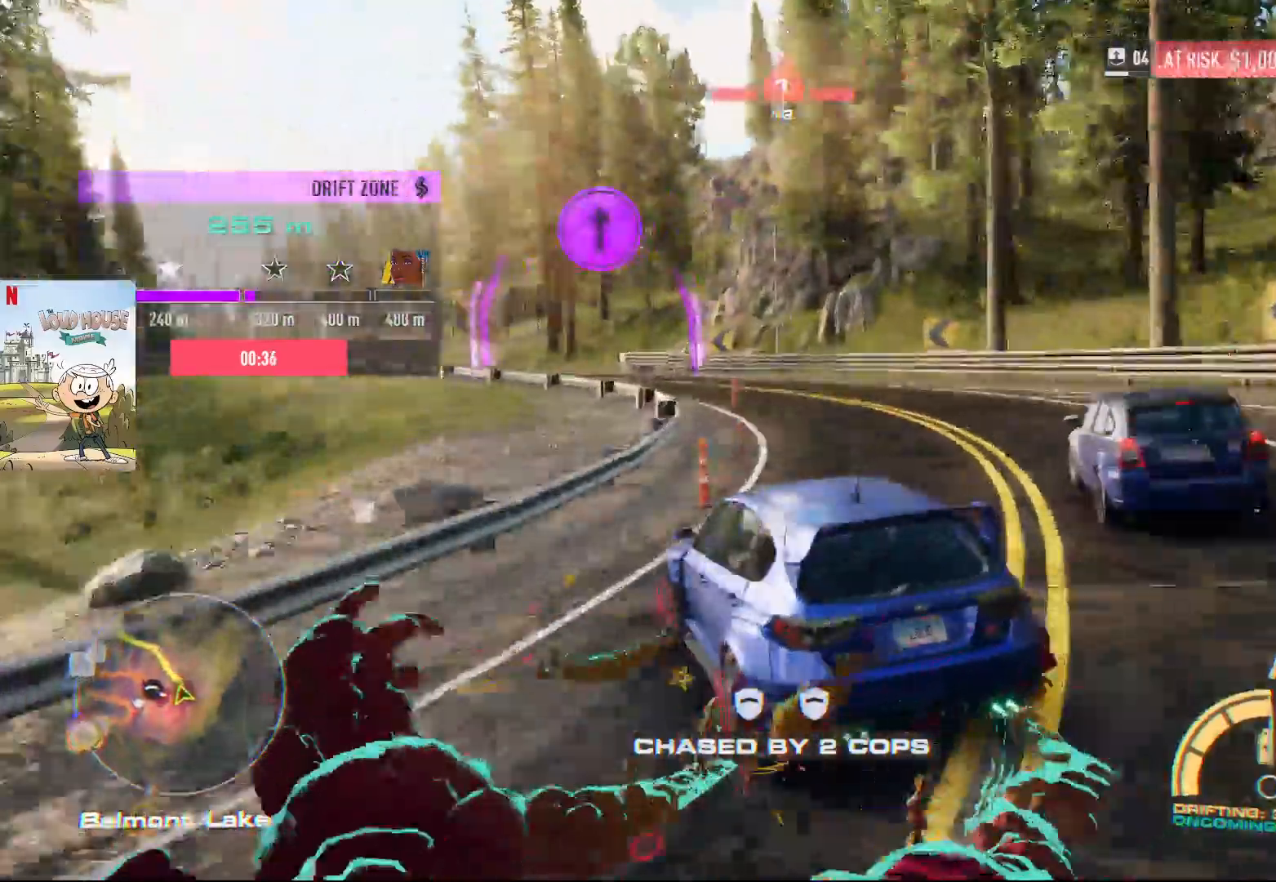
{"buttons": ["R2"], "left_stick": "left", "right_stick": "center", "events": [[433, "left_stick", "left"]]}
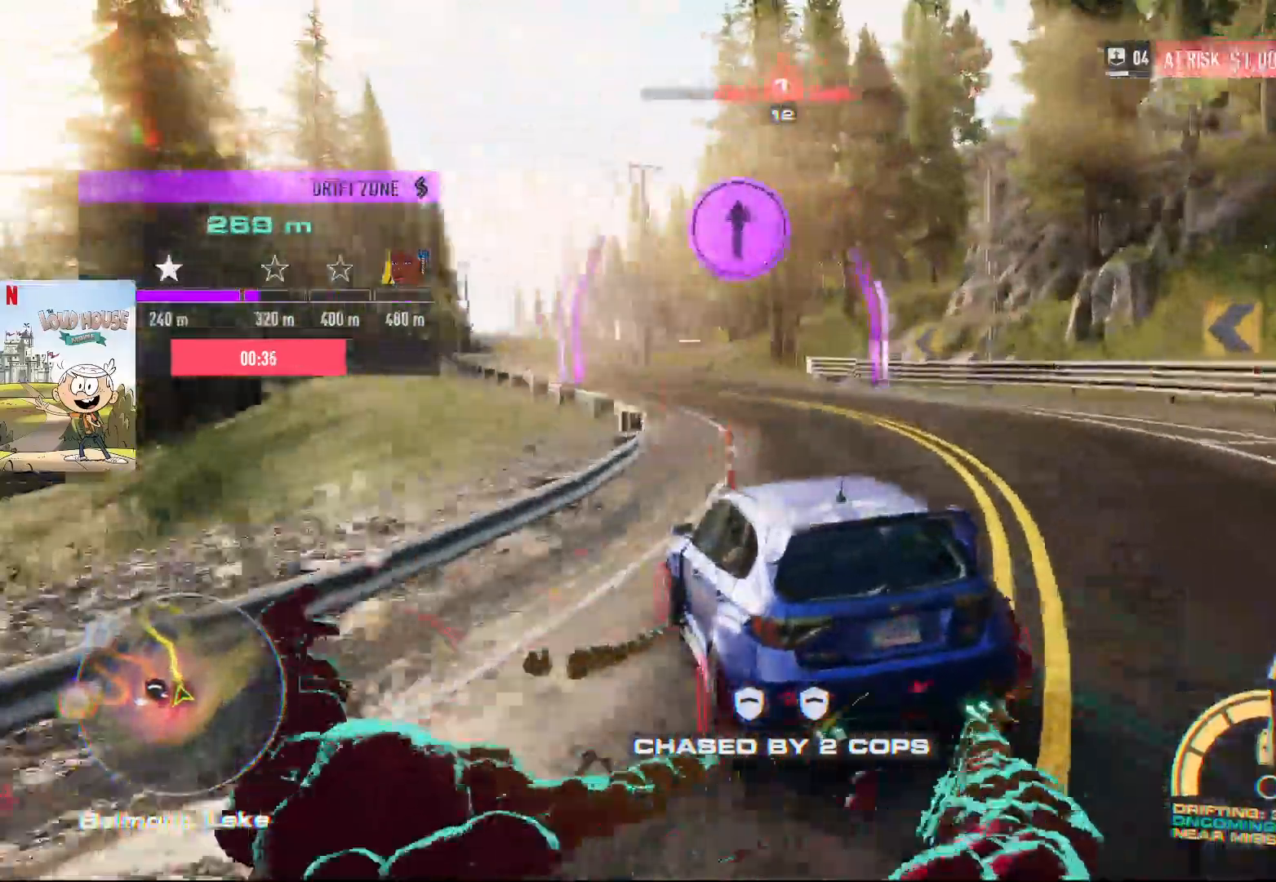
{"buttons": ["R2"], "left_stick": "up-right", "right_stick": "center", "events": [[267, "left_stick", "up-right"]]}
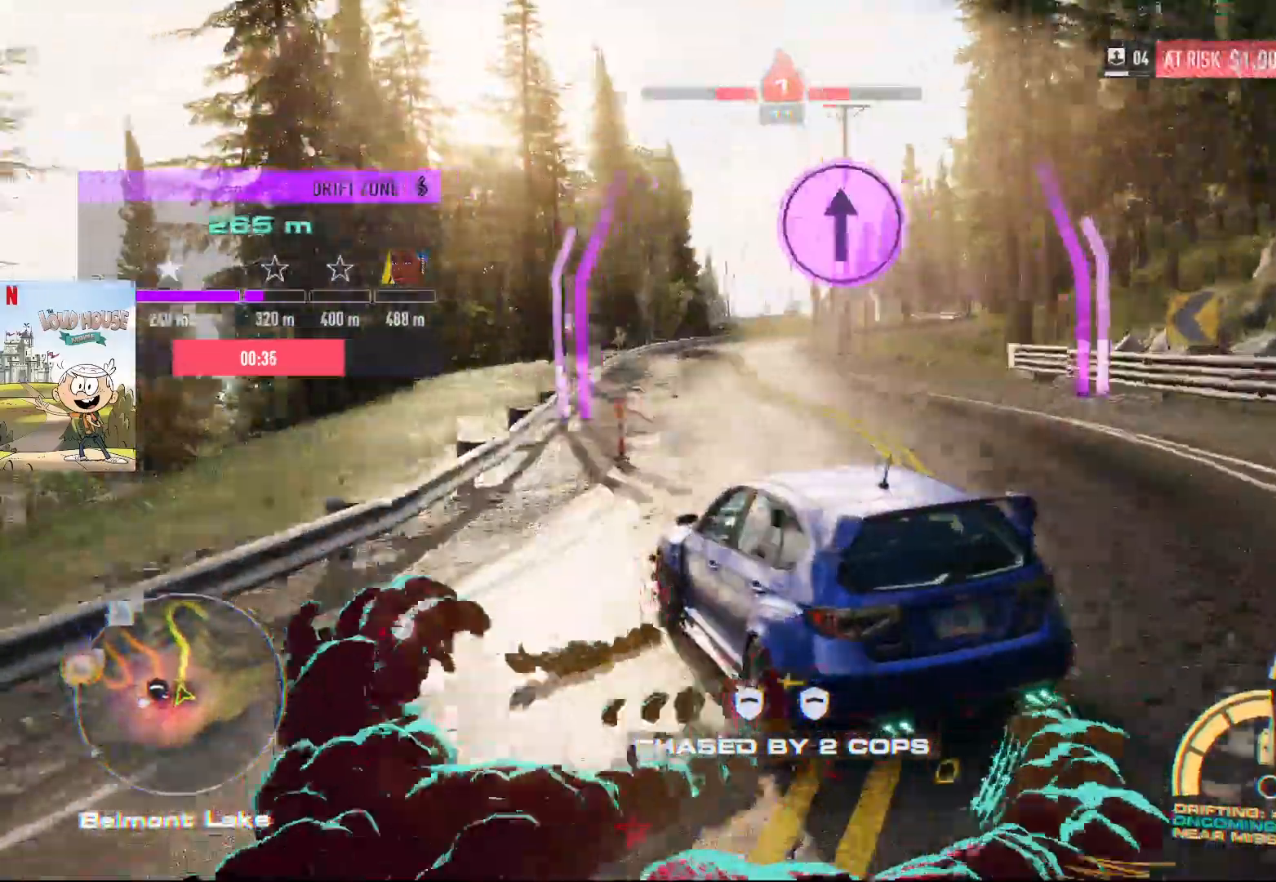
{"buttons": ["R2"], "left_stick": "up-right", "right_stick": "center", "events": [[267, "left_stick", "left"], [433, "left_stick", "up-right"]]}
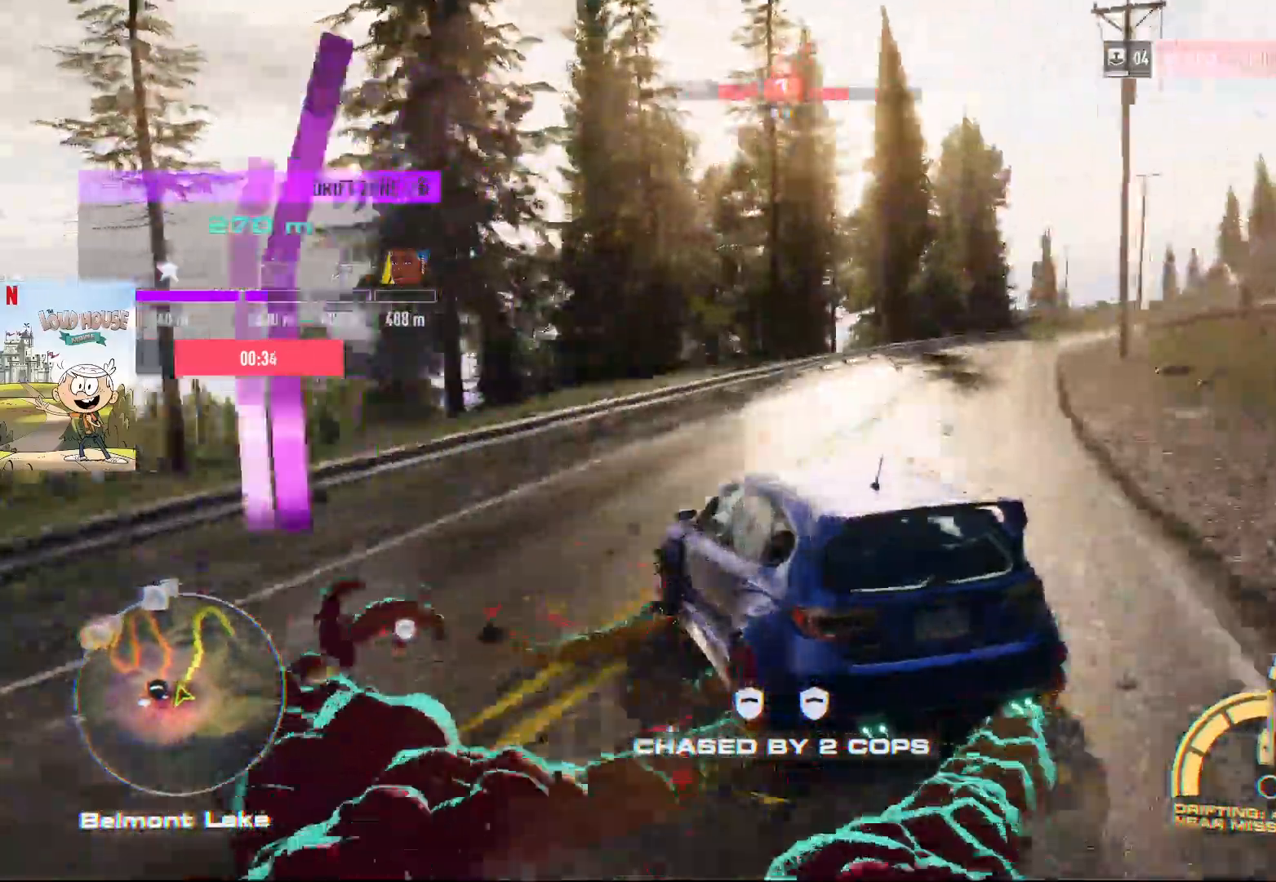
{"buttons": ["R2"], "left_stick": "right", "right_stick": "center", "events": [[433, "left_stick", "right"]]}
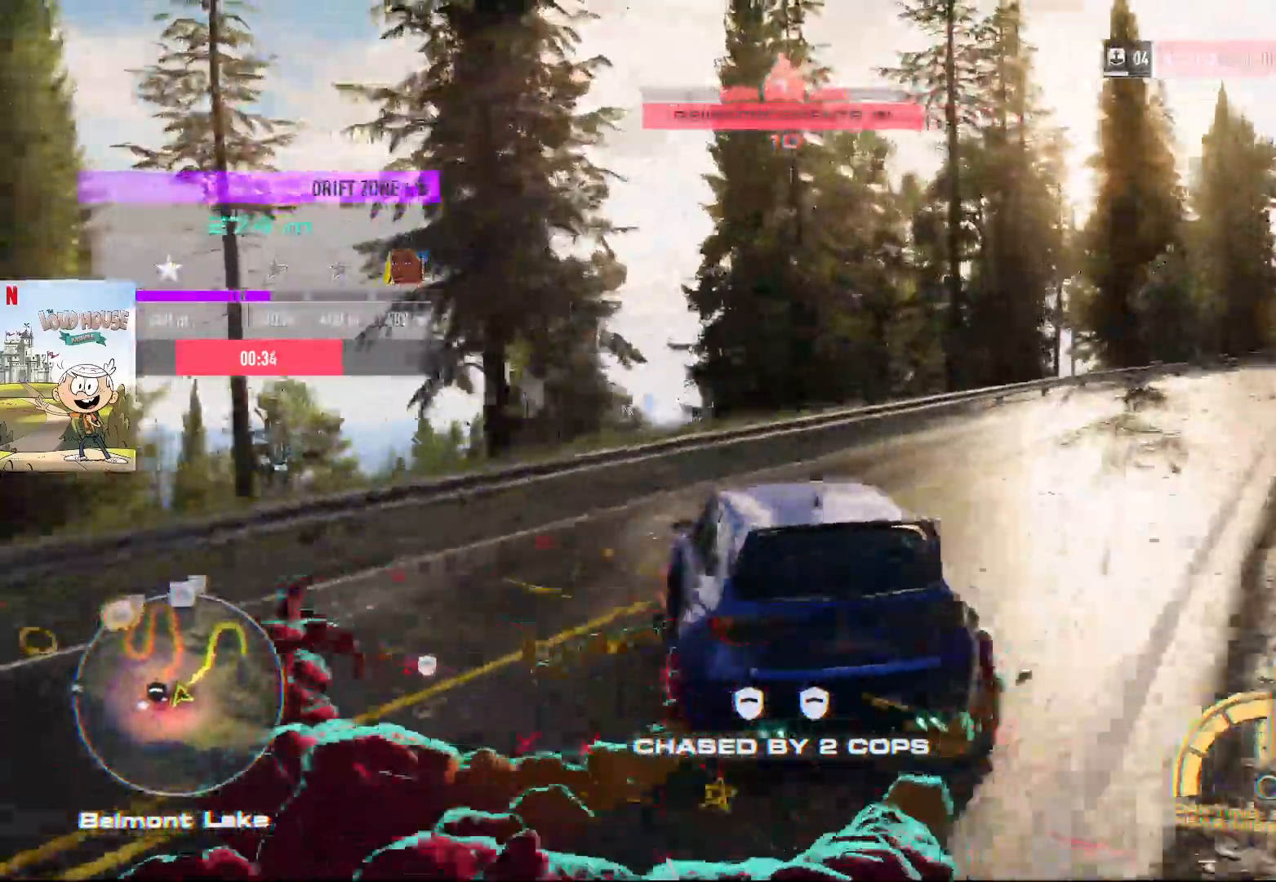
{"buttons": ["R2"], "left_stick": "right", "right_stick": "center", "events": []}
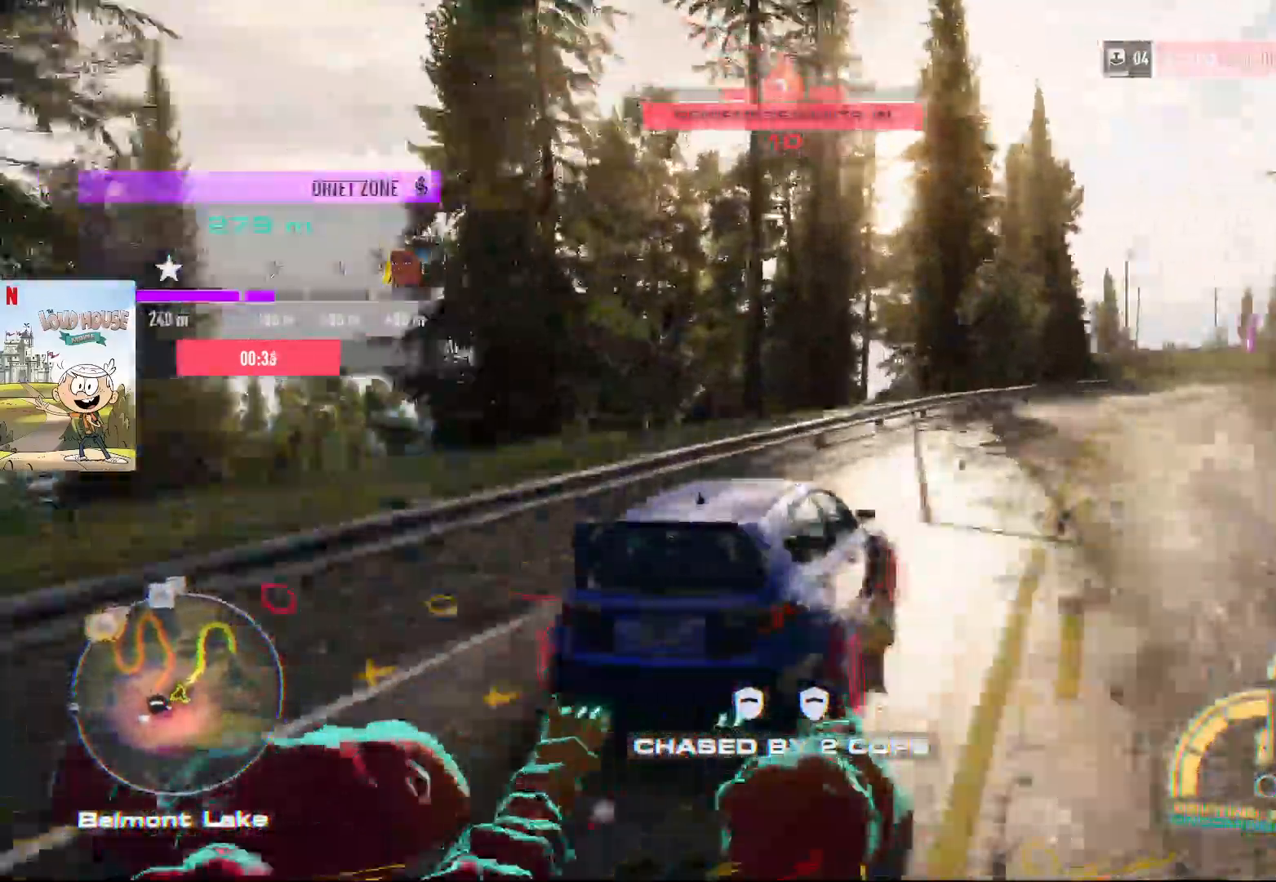
{"buttons": ["R2"], "left_stick": "left", "right_stick": "center", "events": [[267, "left_stick", "left"]]}
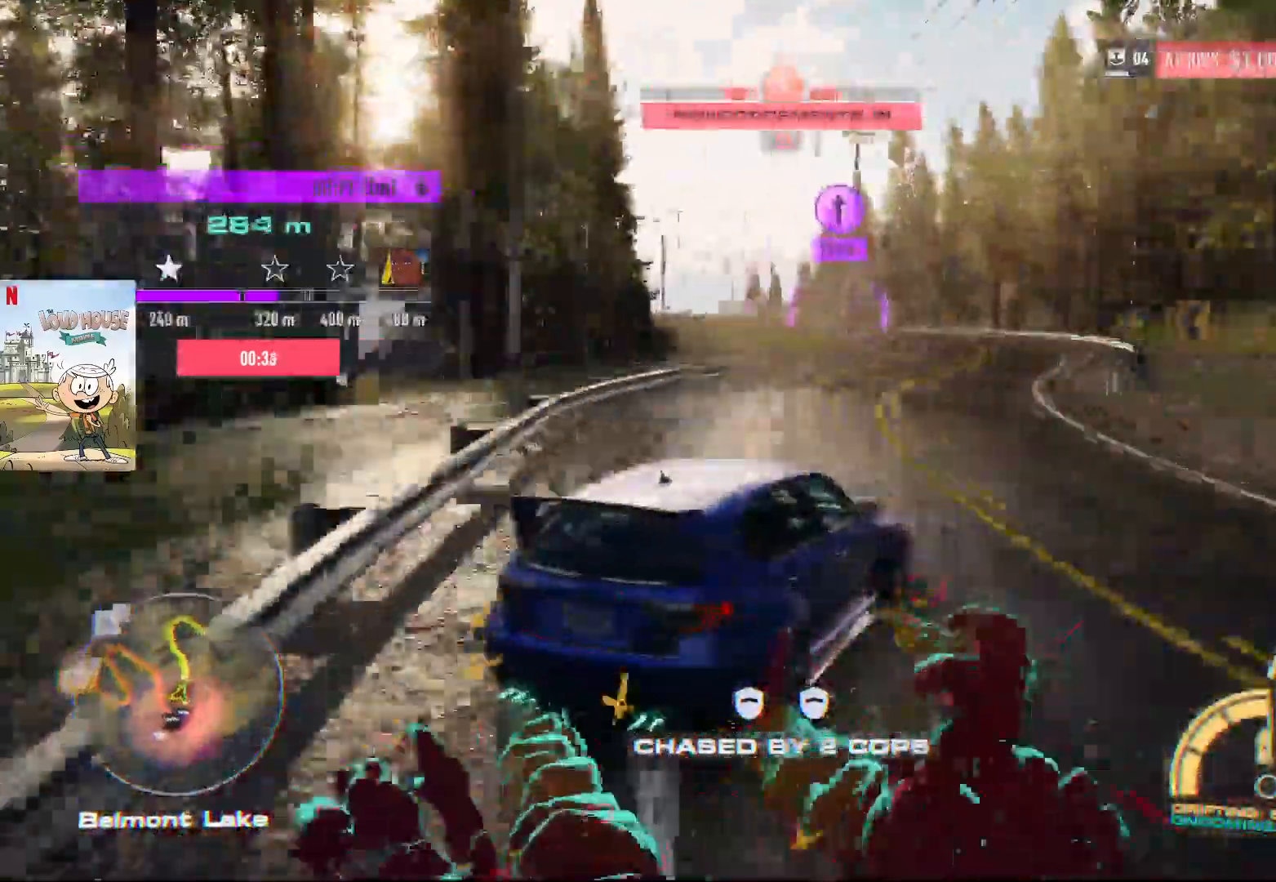
{"buttons": ["R2"], "left_stick": "left", "right_stick": "center", "events": [[33, "left_stick", "right"], [267, "left_stick", "left"]]}
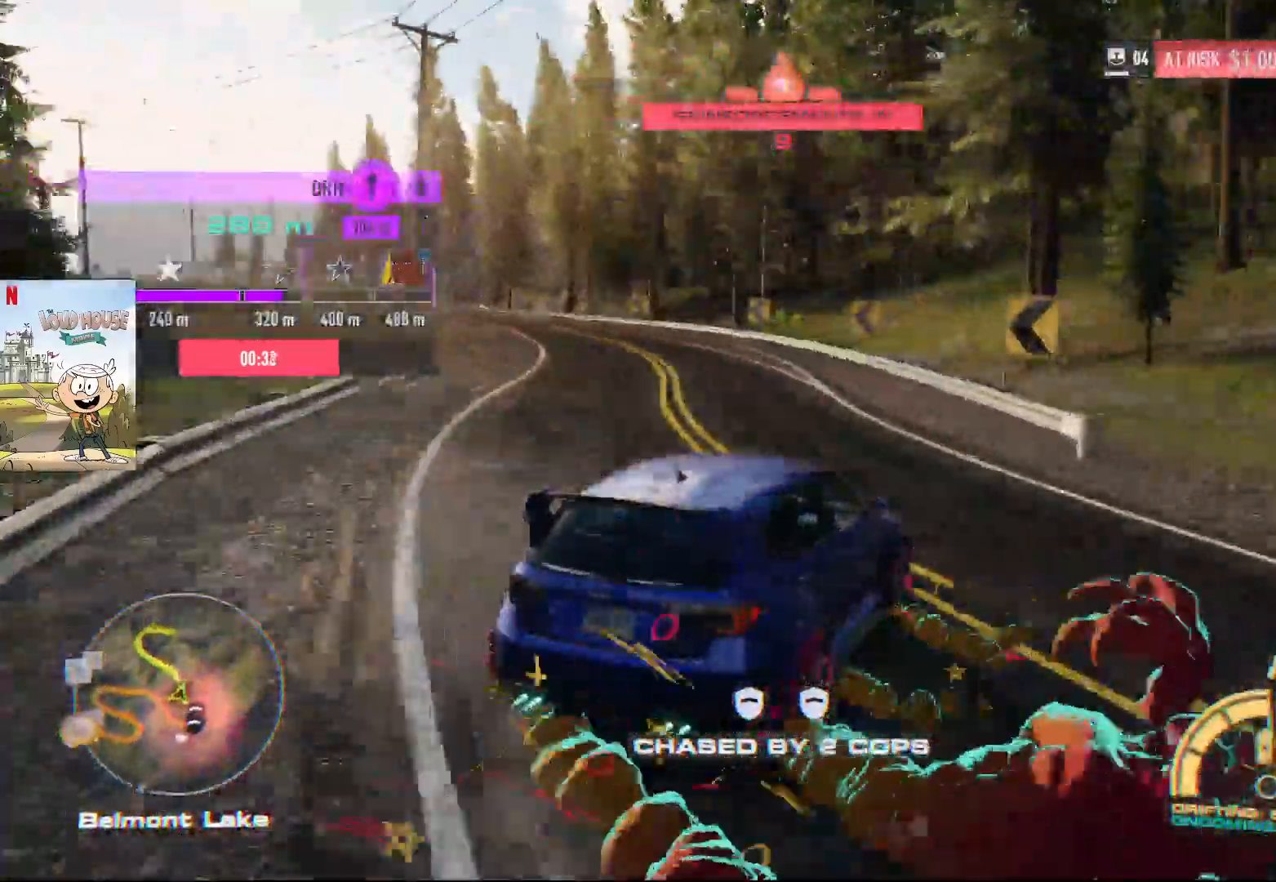
{"buttons": ["R2"], "left_stick": "left", "right_stick": "center", "events": []}
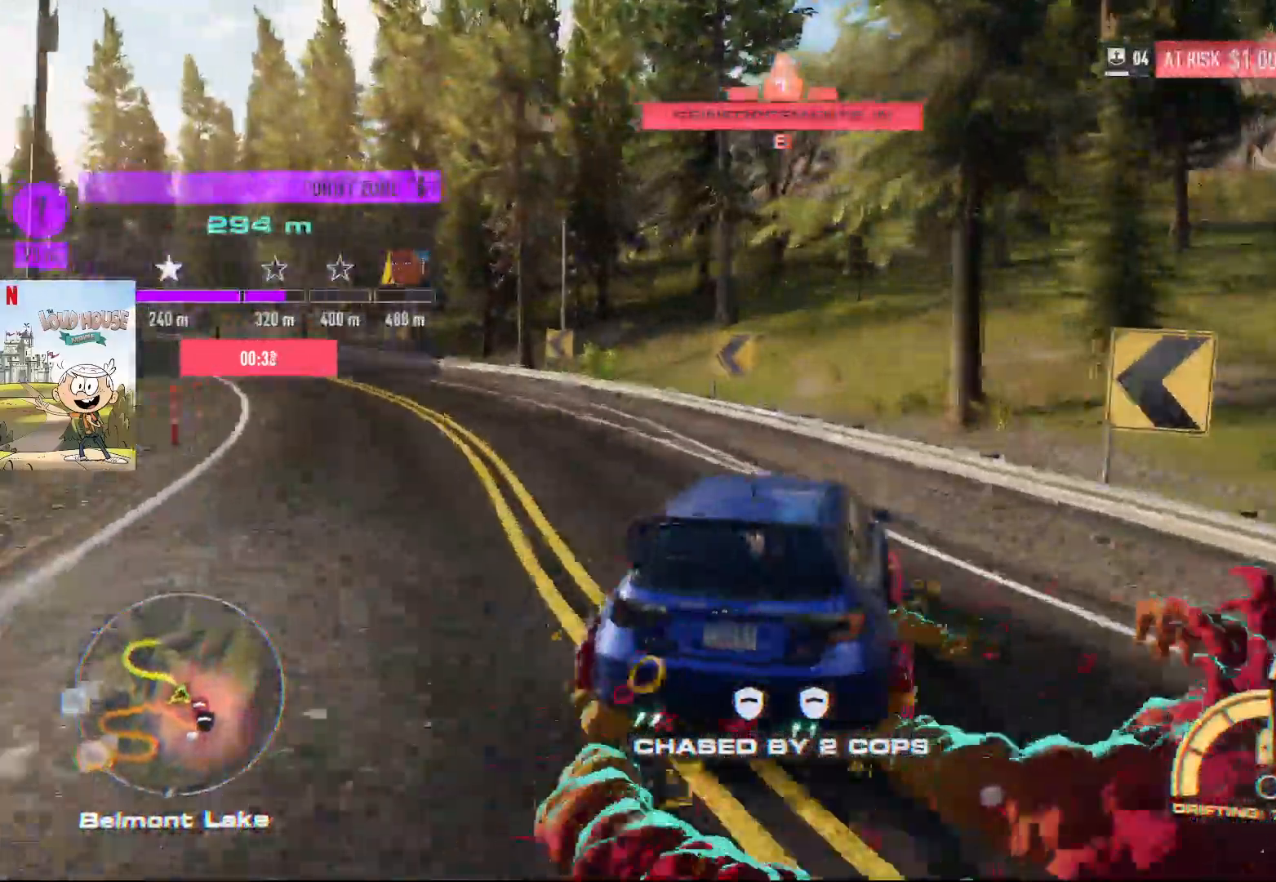
{"buttons": ["R2"], "left_stick": "left", "right_stick": "center", "events": []}
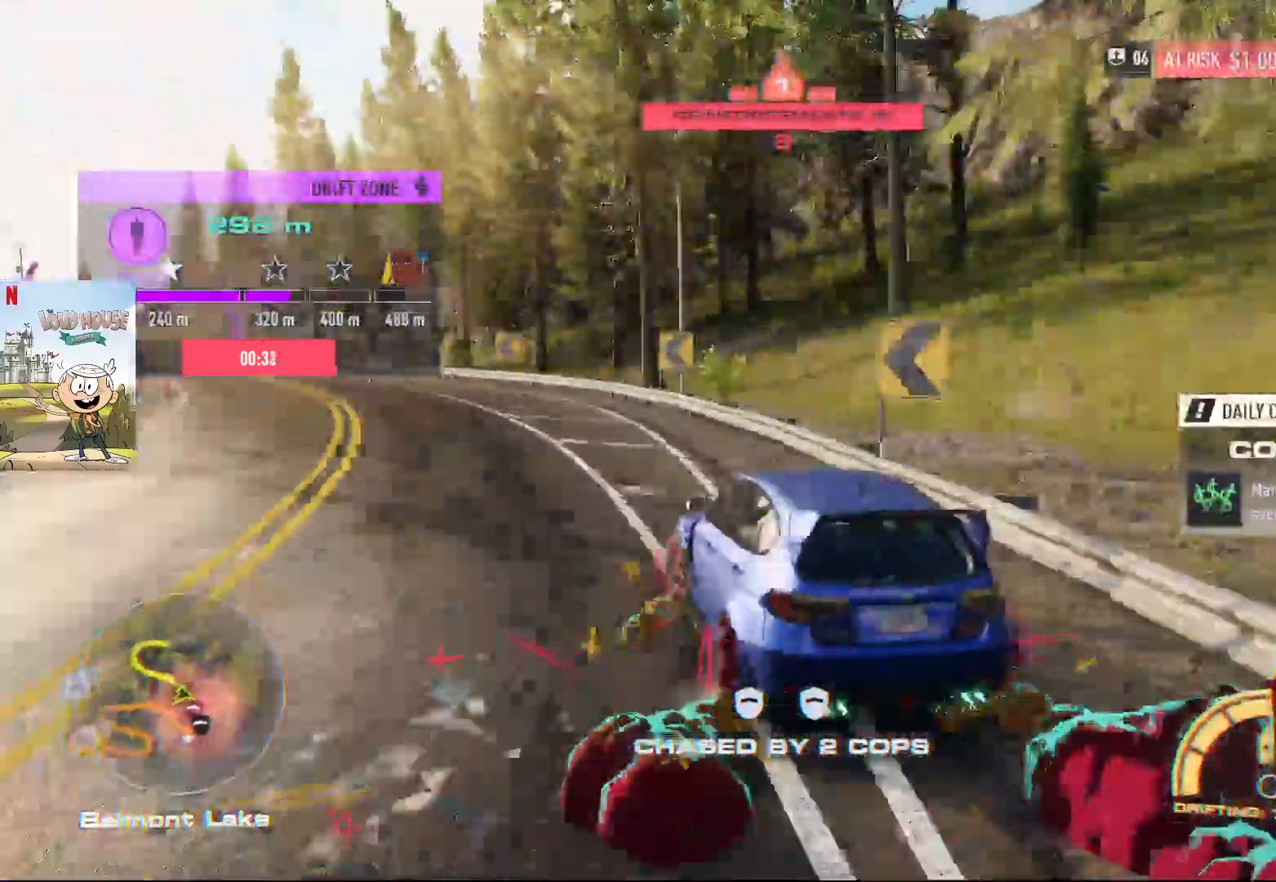
{"buttons": ["R2"], "left_stick": "up-right", "right_stick": "center", "events": [[267, "left_stick", "up-right"]]}
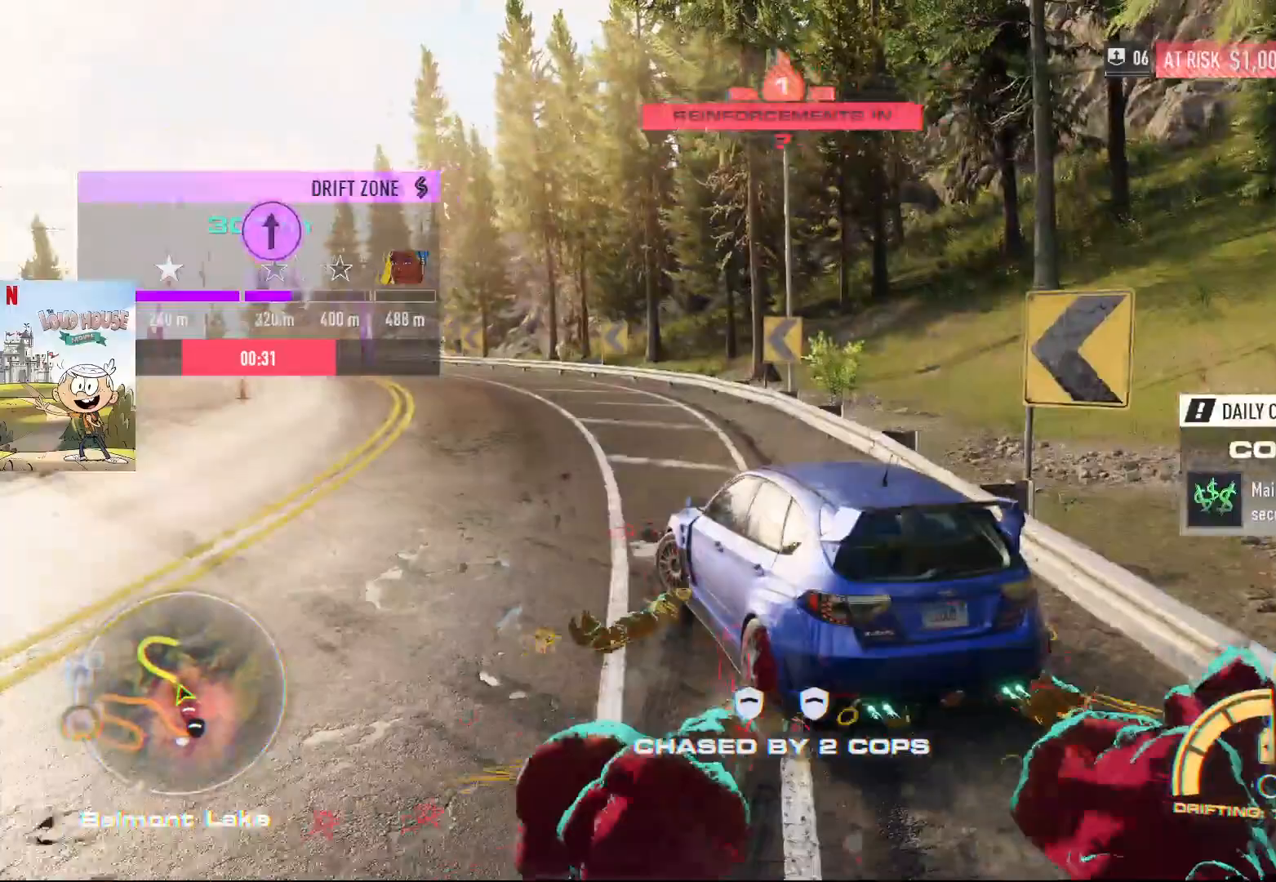
{"buttons": ["R2"], "left_stick": "left", "right_stick": "center", "events": [[400, "left_stick", "left"]]}
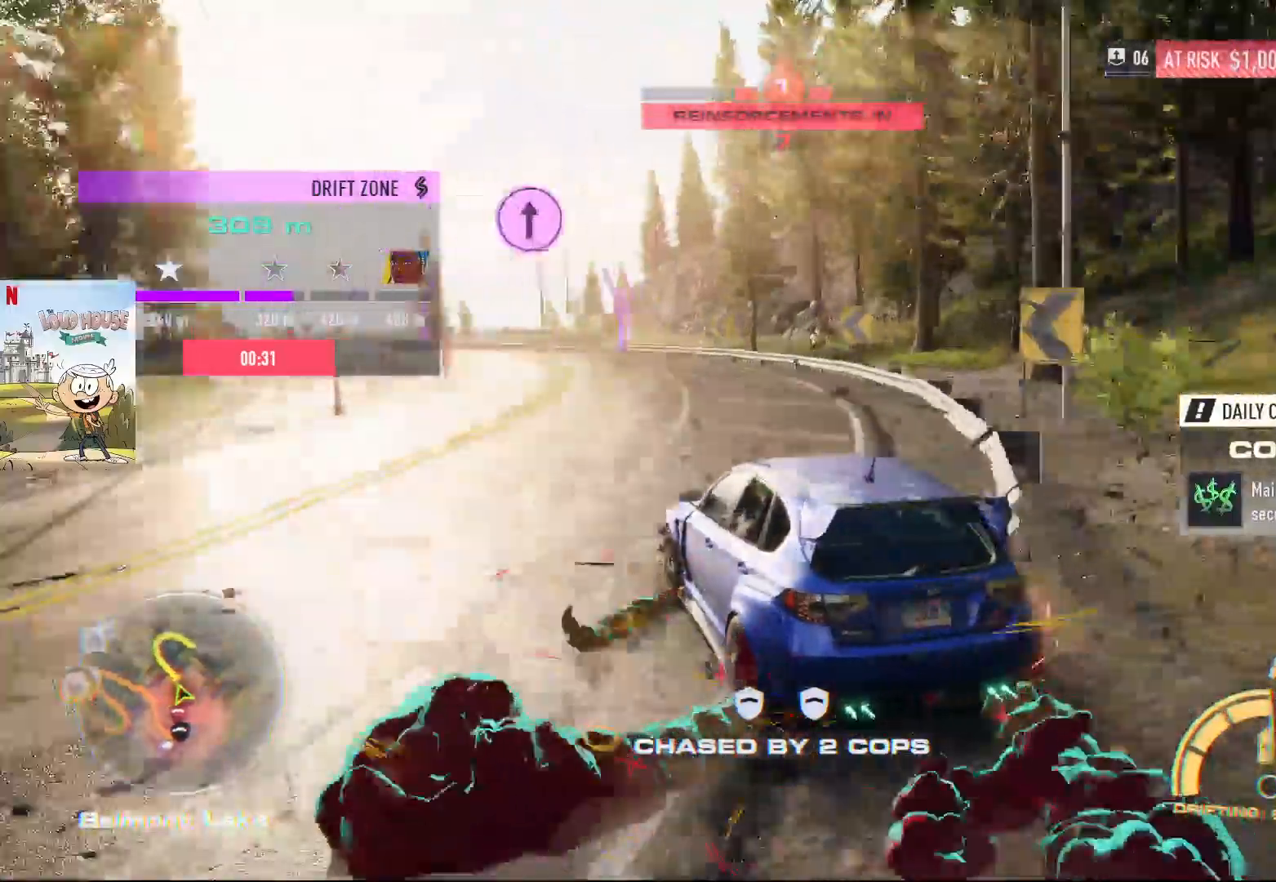
{"buttons": ["R2"], "left_stick": "up-right", "right_stick": "center", "events": [[333, "left_stick", "up-right"]]}
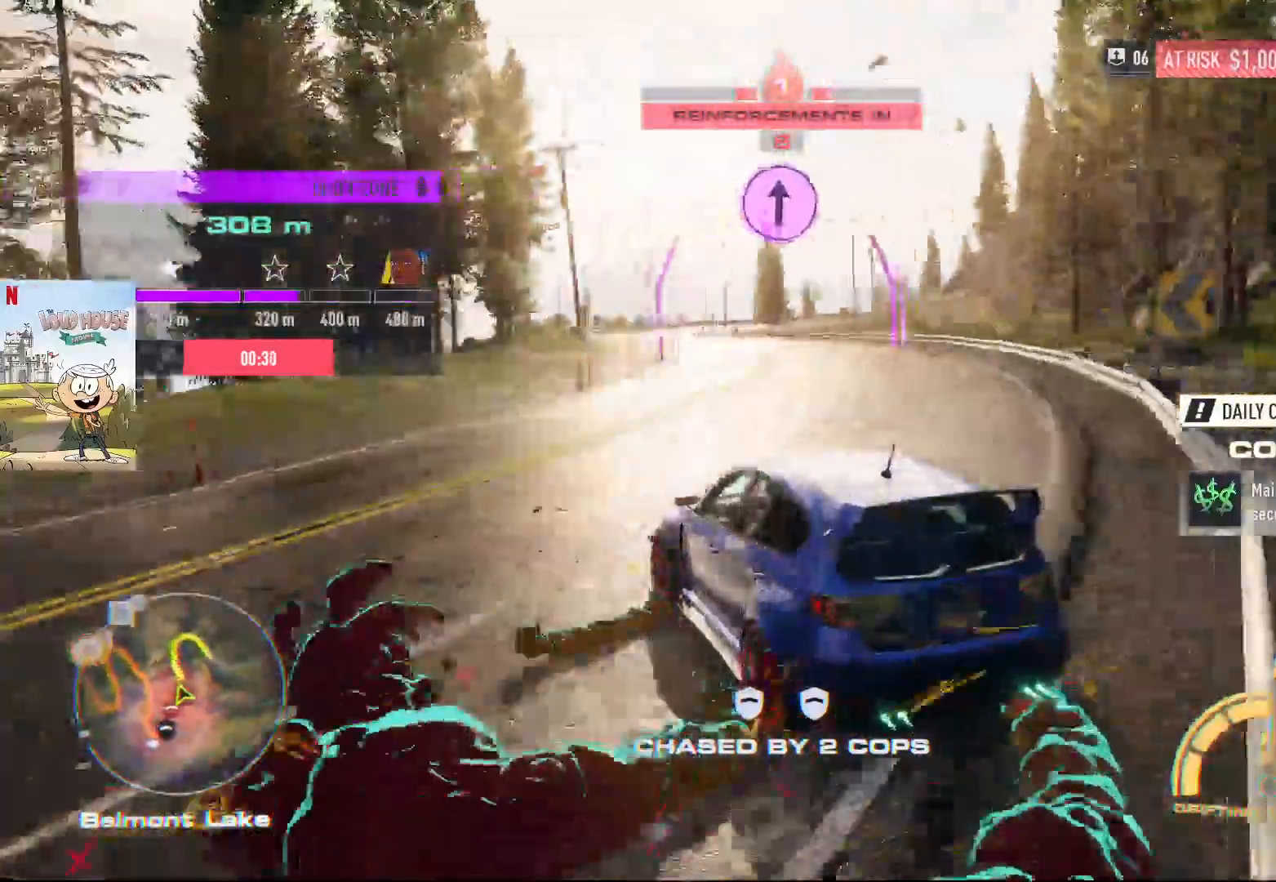
{"buttons": ["R2"], "left_stick": "up-right", "right_stick": "center", "events": []}